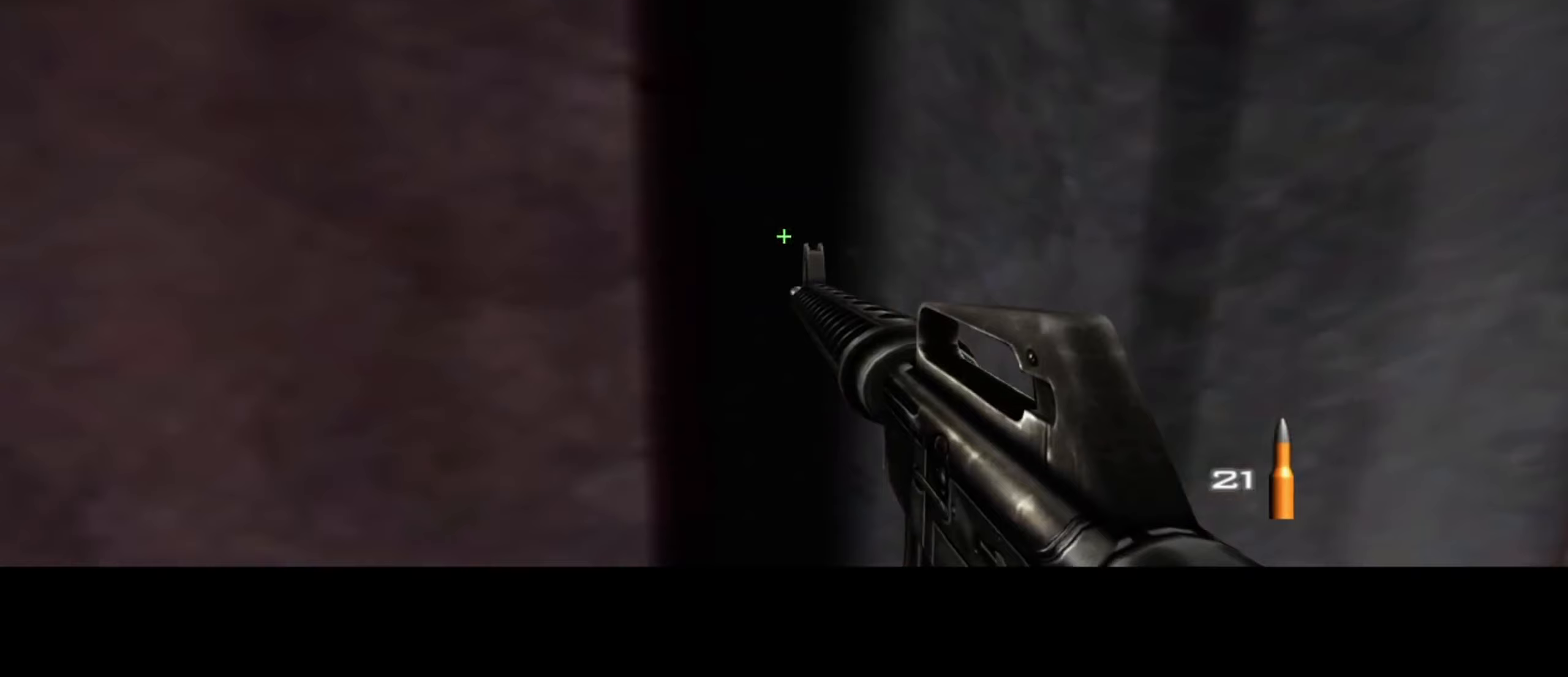
Gameplay with keyboard and mouse; each line is a JSON object with the keys and mouse buttons held at the frame after it (dt_ms = milliseconds from this image to that frame). "events" lists presses ("down") and releases ("up") of "1", "2", "3", "4", "5", "a", "alt", "c", "ctrl", "d", "e", "f", "q", "r", "s", "shift", "space", "tab", "v", "w", "x", "z", "mouse_left", "mouse_middle", "mouse_right", "mouse_wheel_up" and "mouse_wheel_down" between this image and that frame as [ms after this image, input, new state], when the widget could be followed in between. "mouse_left", "mouse_middle", "mouse_right", "mouse_wheel_up", "mouse_wheel_down" = the "left", "middle", "right", "wheel_up", "wheel_down" buttons of the "mouse" list. No other keys are recorded. Not read: mouse_move.
{"dt_ms": 133, "keys": ["s"], "mouse": [], "events": [[33, "d", "up"]]}
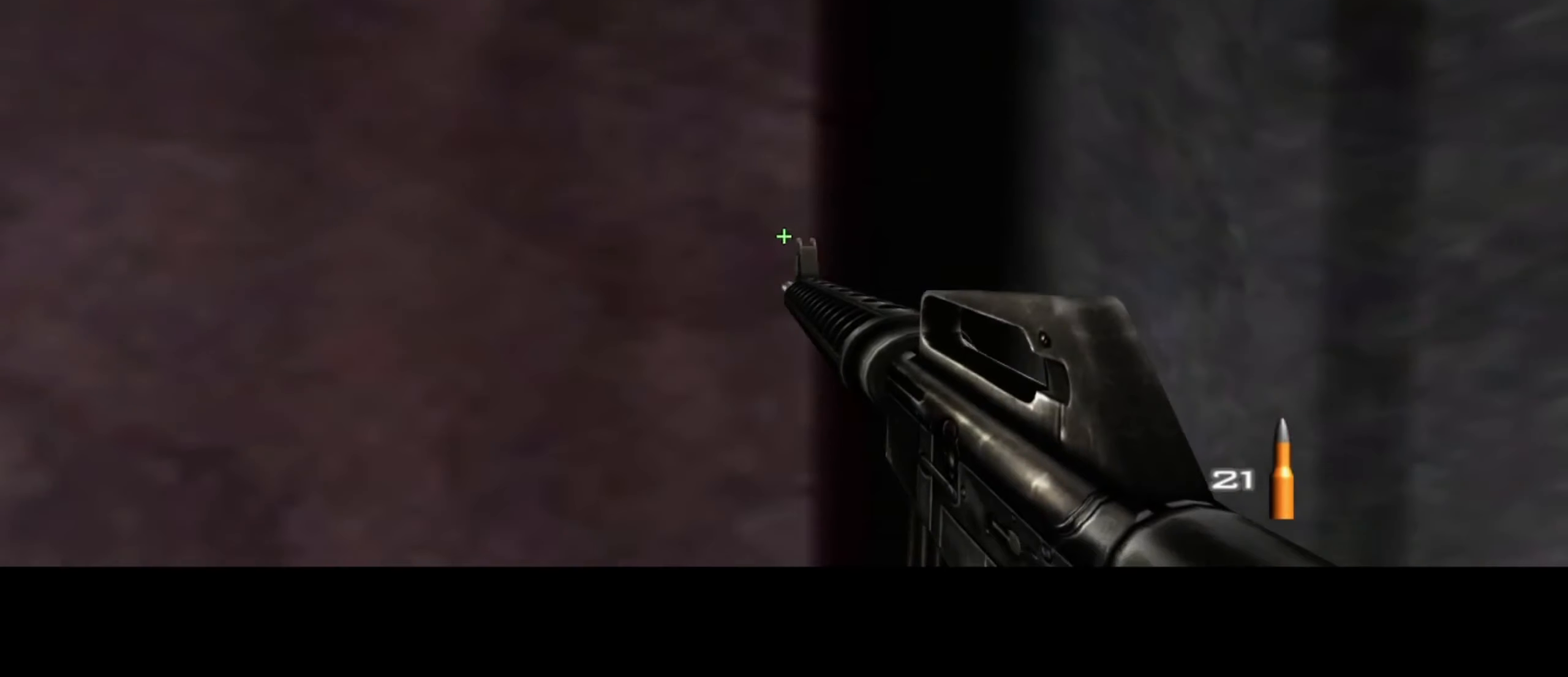
{"dt_ms": 500, "keys": ["s"], "mouse": ["left"], "events": [[34, "mouse_left", "down"]]}
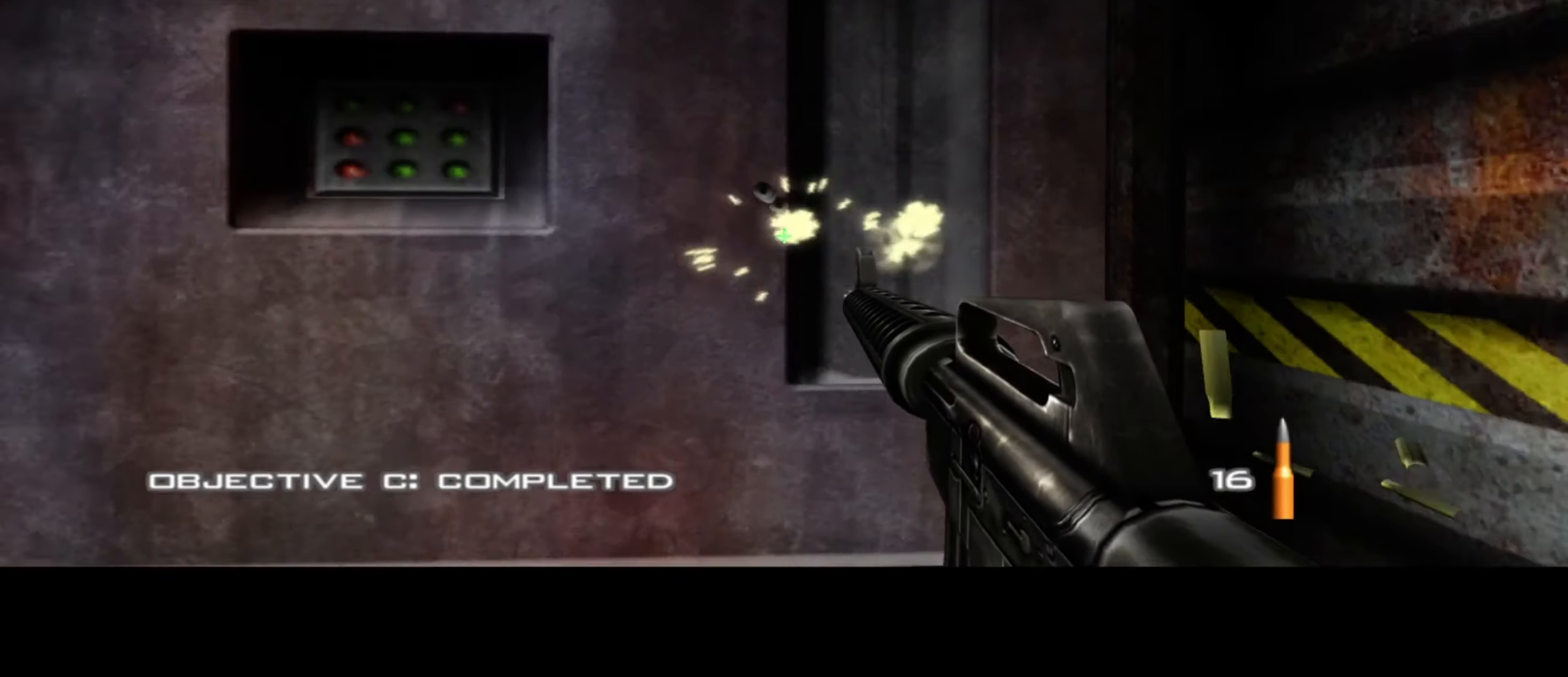
{"dt_ms": 500, "keys": ["d", "w"], "mouse": [], "events": [[184, "d", "down"], [184, "mouse_left", "up"], [234, "s", "up"], [334, "w", "down"]]}
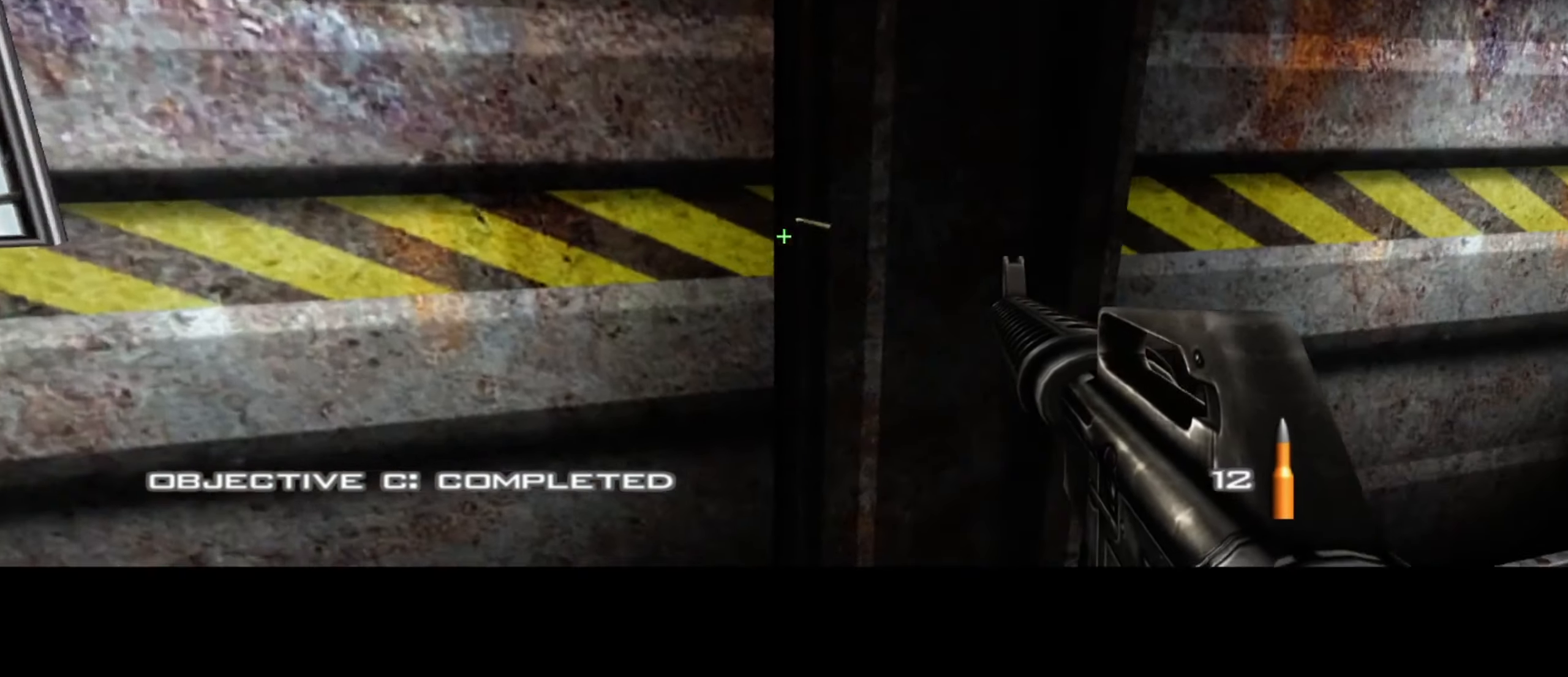
{"dt_ms": 500, "keys": ["d", "w"], "mouse": [], "events": []}
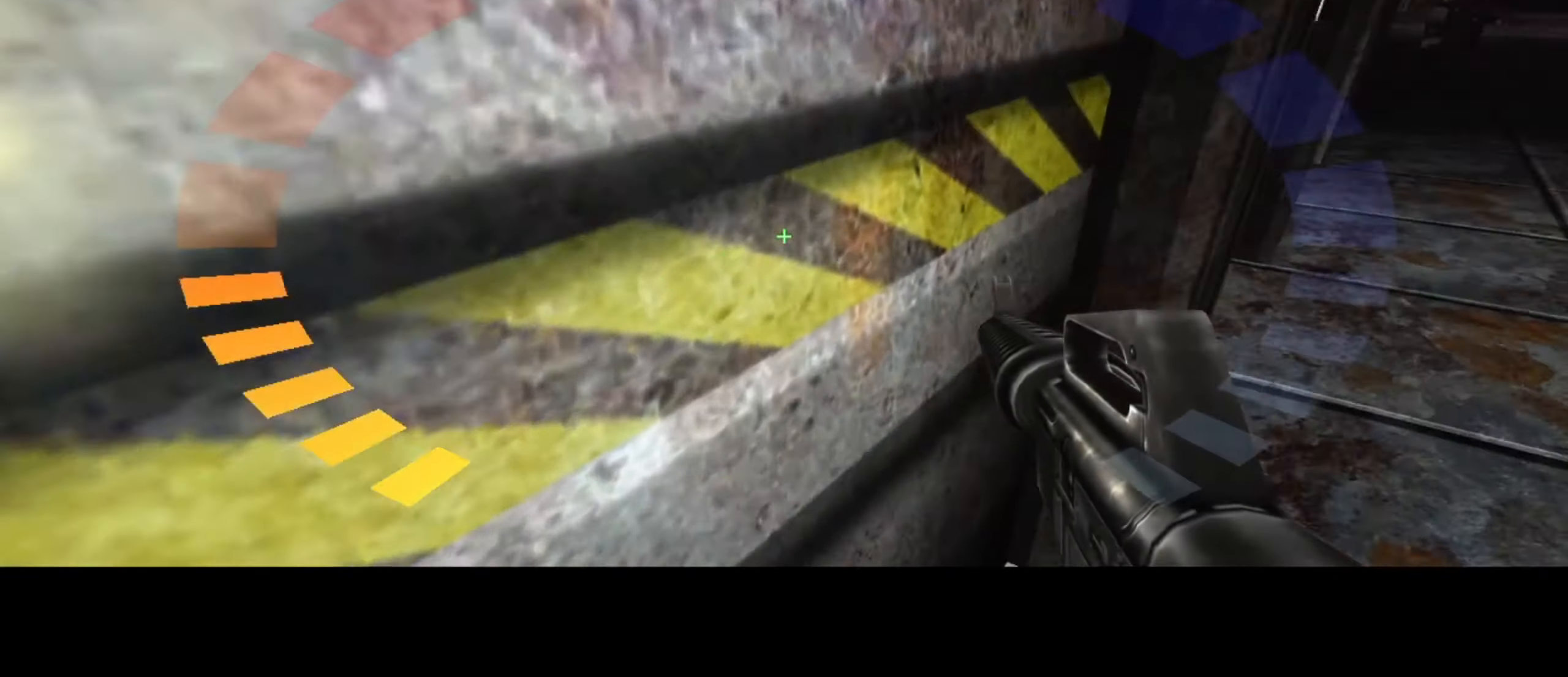
{"dt_ms": 500, "keys": ["d", "w"], "mouse": [], "events": []}
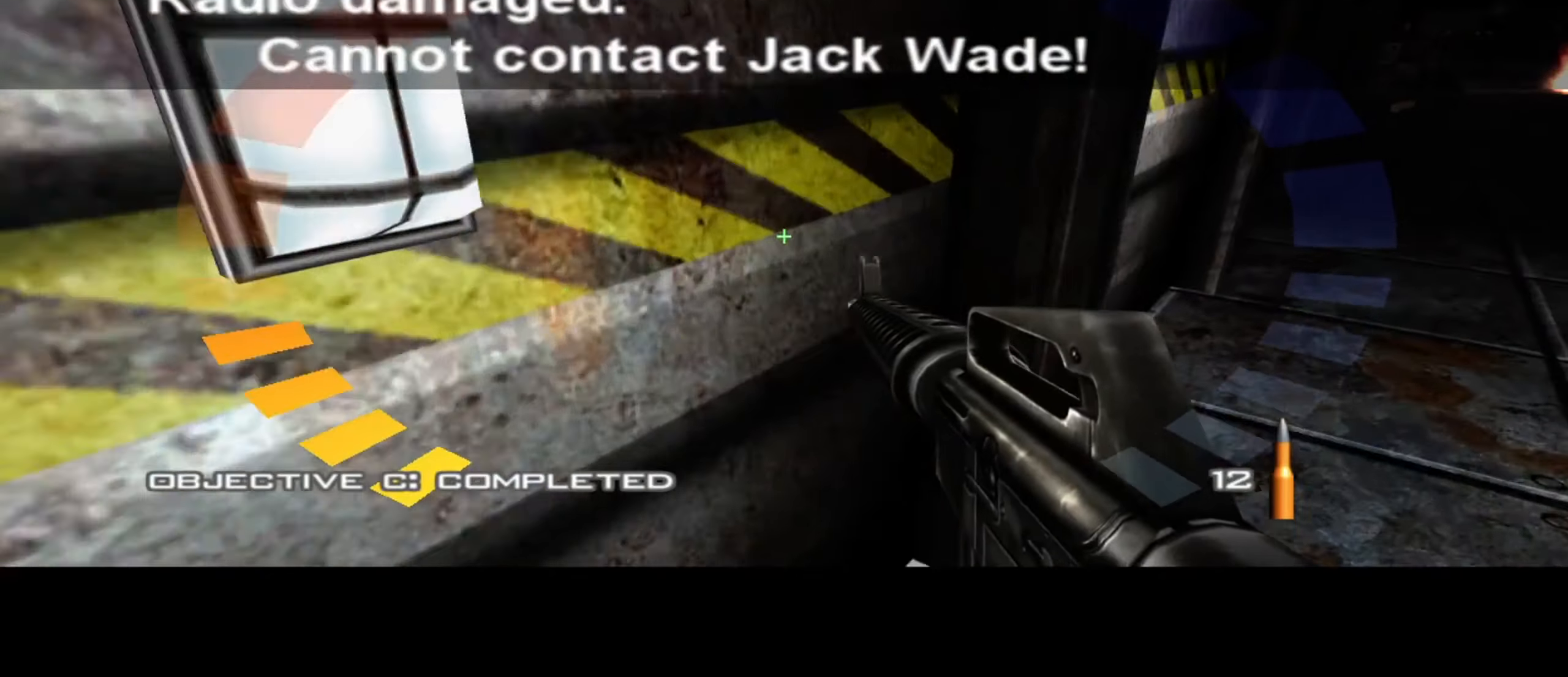
{"dt_ms": 500, "keys": ["d", "w"], "mouse": [], "events": []}
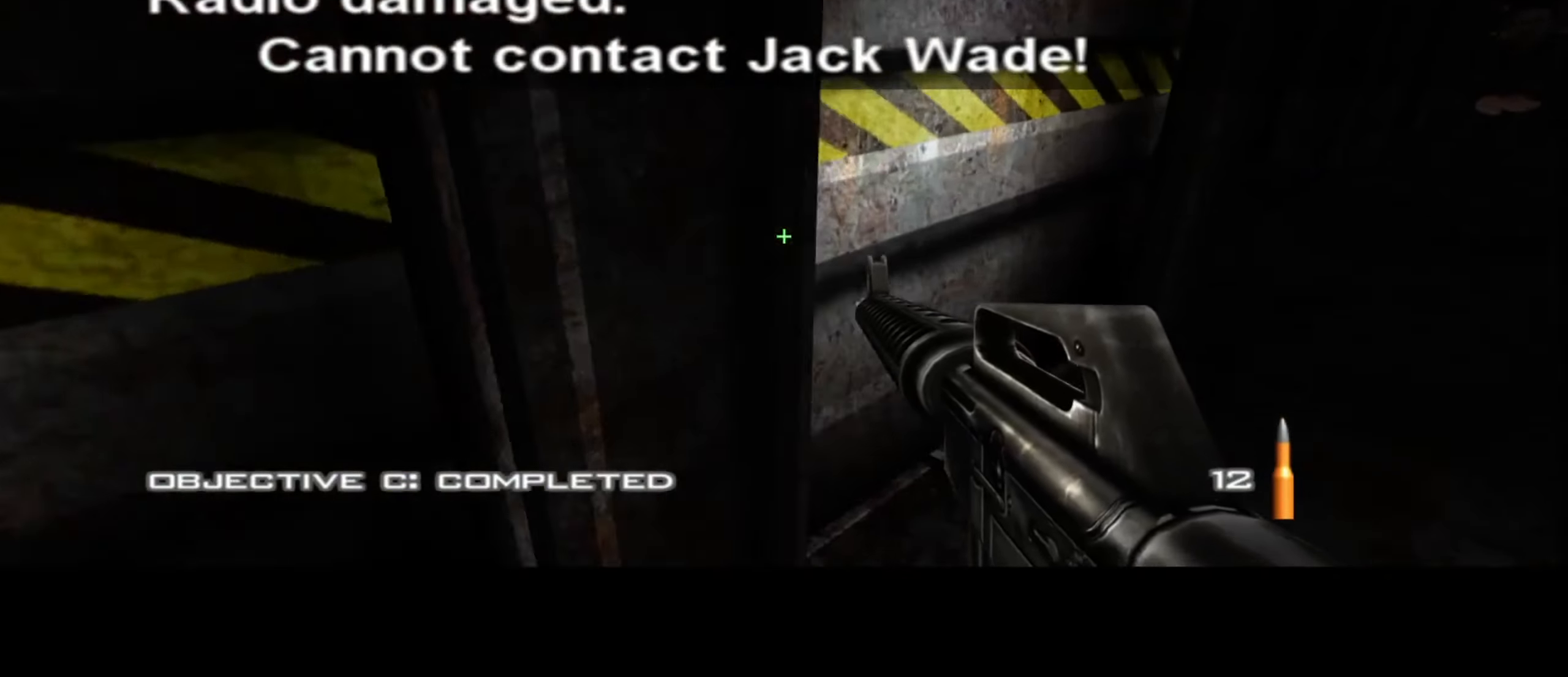
{"dt_ms": 500, "keys": ["d", "w"], "mouse": [], "events": []}
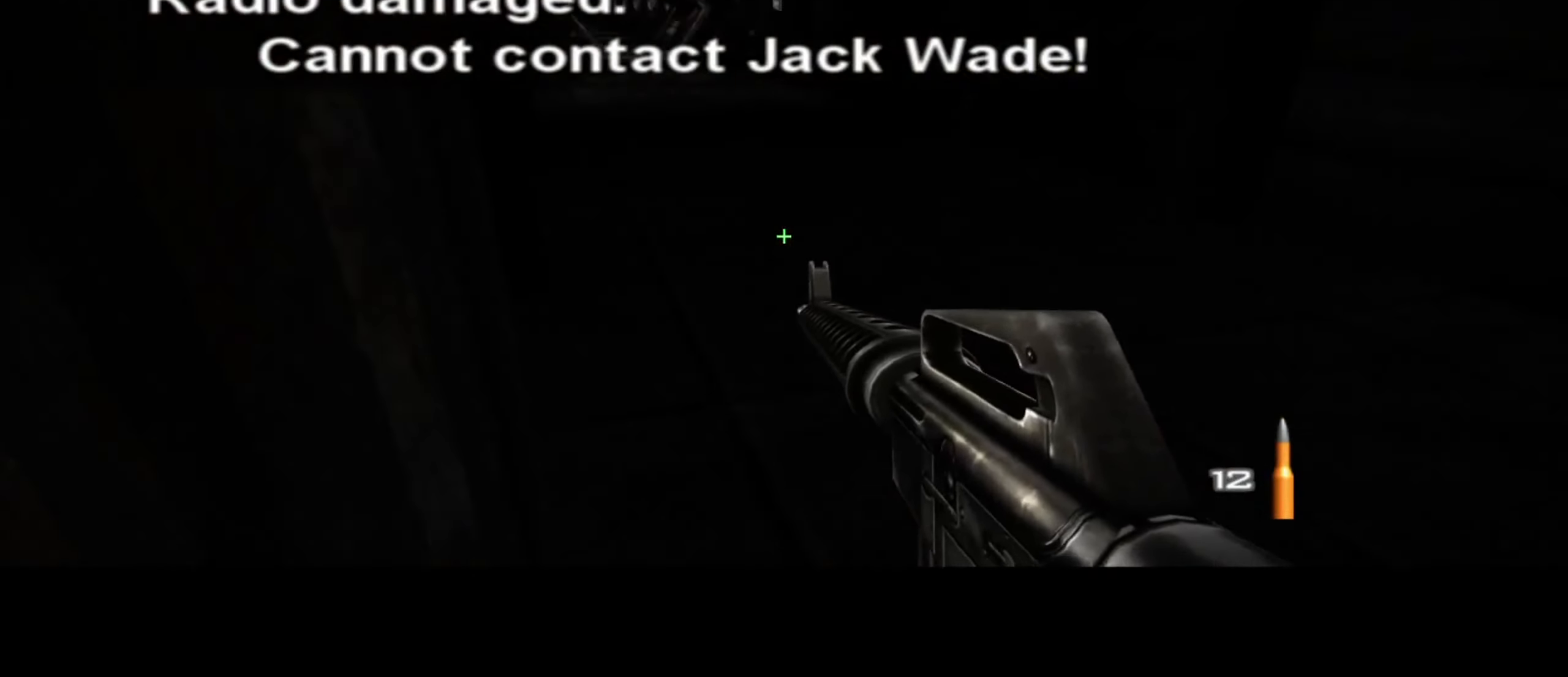
{"dt_ms": 500, "keys": ["d", "w"], "mouse": [], "events": []}
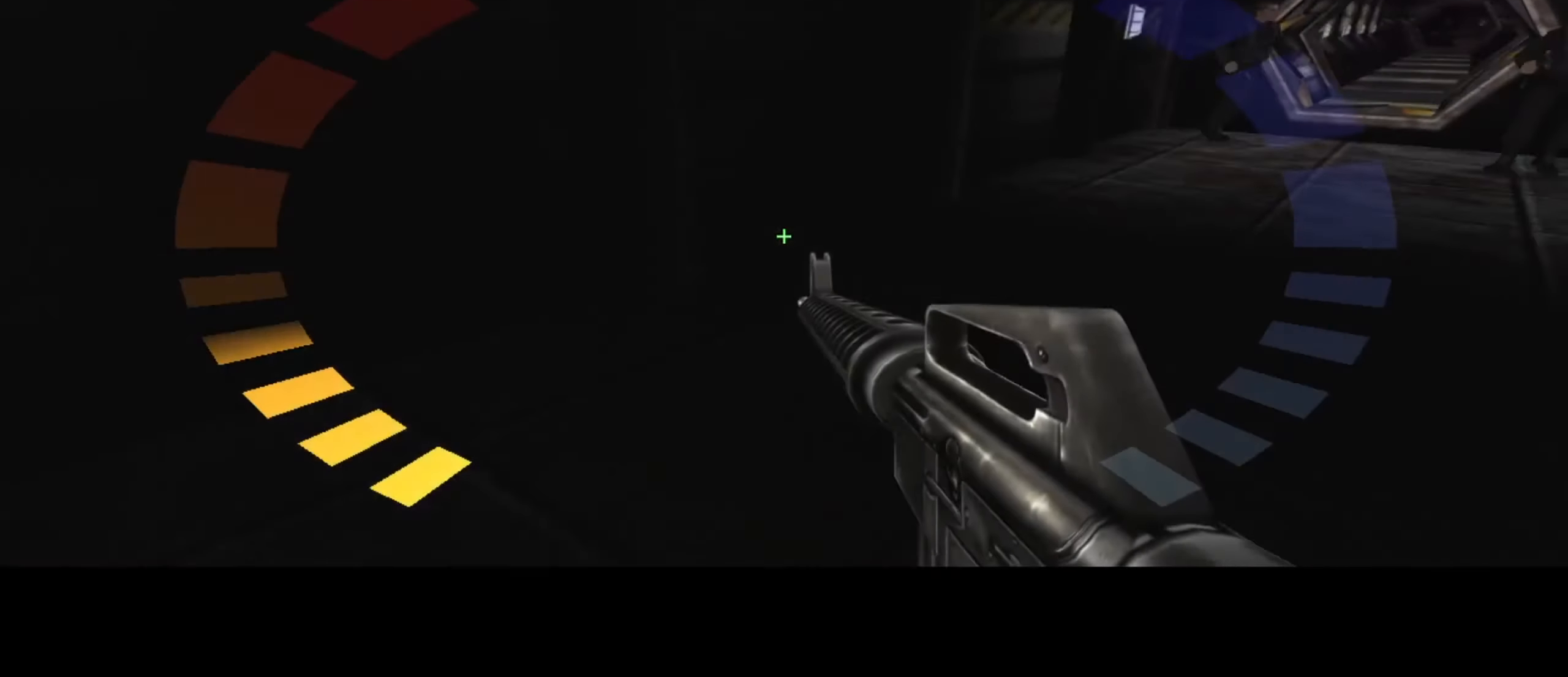
{"dt_ms": 500, "keys": ["d", "w"], "mouse": [], "events": []}
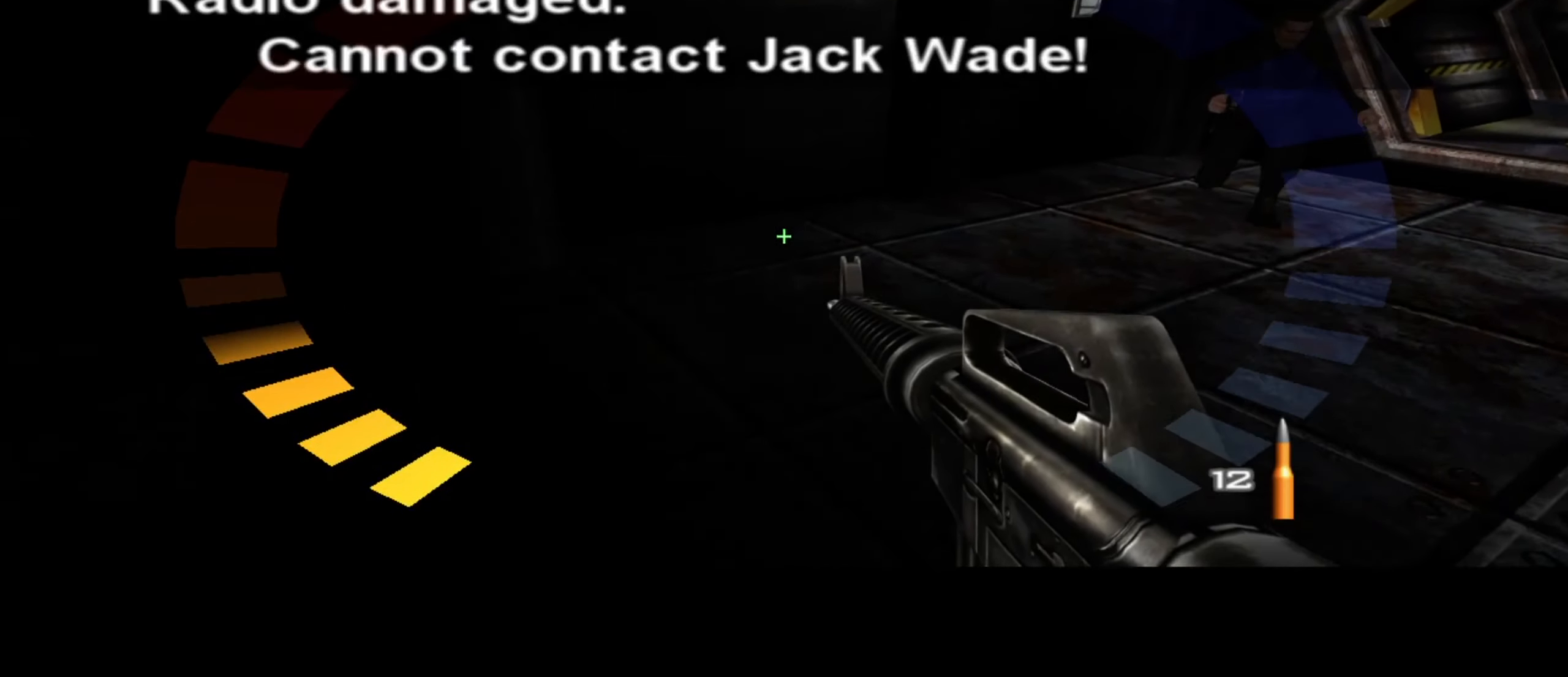
{"dt_ms": 500, "keys": ["d", "w"], "mouse": [], "events": []}